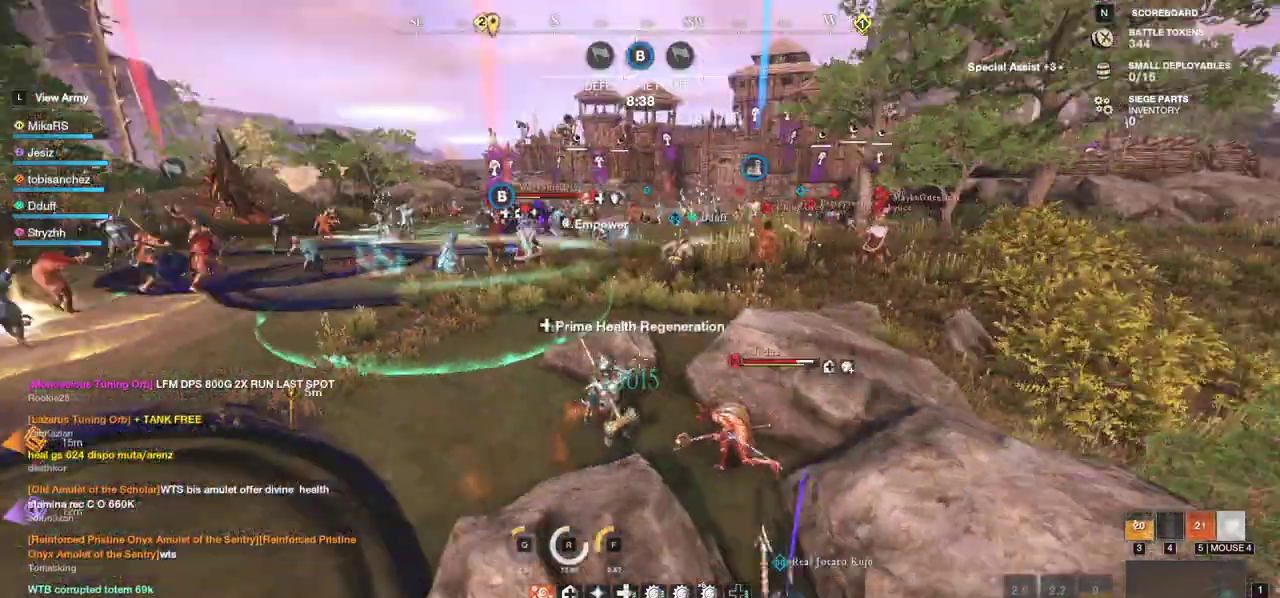
Gameplay with keyboard and mouse; each line is a JSON object with the keys and mouse buttons held at the frame after it. "events" lists presses ("down") and releases ("up") of "a", "ctrl", "d", "e", "f", "q", "r", "s", "shift", "space", "tab", "w", "mouse_left", "mouse_wheel", "mouse_right", "mouse_mb4" and "mouse_mb5" between this image and that frame as [ms after this image, input, new state], when the widget could be followed in between. "mouse_left", "mouse_wheel", "mouse_right", "mouse_mb4", "mouse_mb5" = the "left", "wheel", "right", "mb4", "mb5" buttons of the "mouse" list. No other keys are recorded. "wheel" means that the mouse wheel is clicked or scrolled. Mouse movement is not recorded.
{"keys": ["w"], "mouse": [], "events": [[167, "space", "down"], [267, "space", "up"], [333, "space", "down"], [433, "a", "up"], [450, "space", "up"]]}
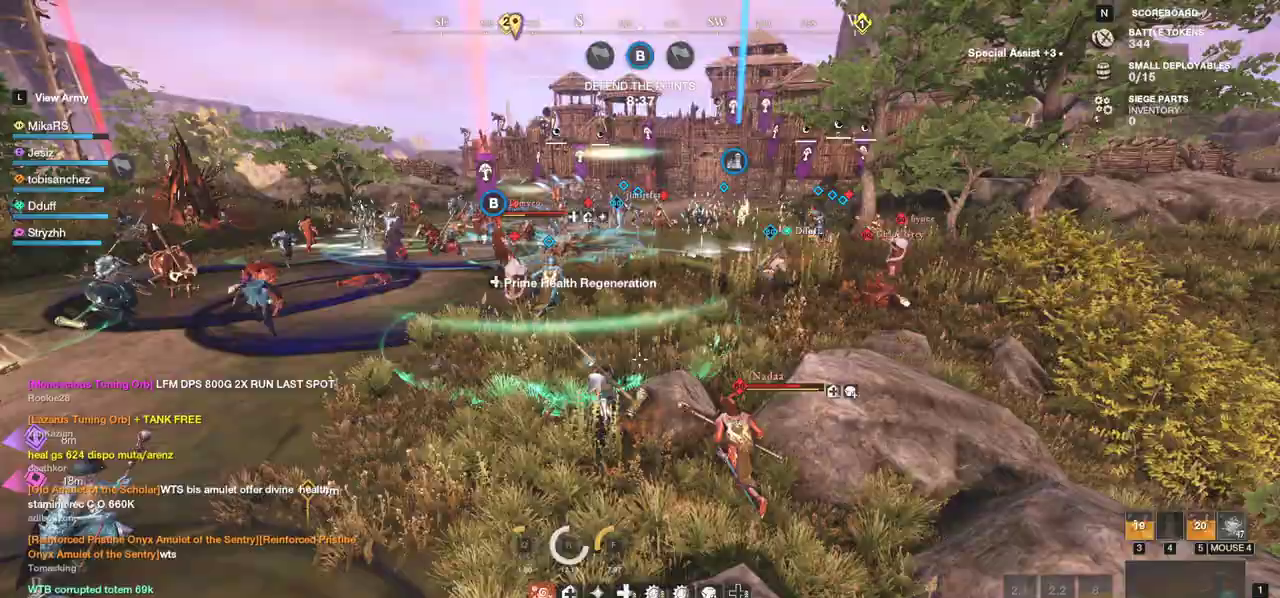
{"keys": ["w"], "mouse": [], "events": []}
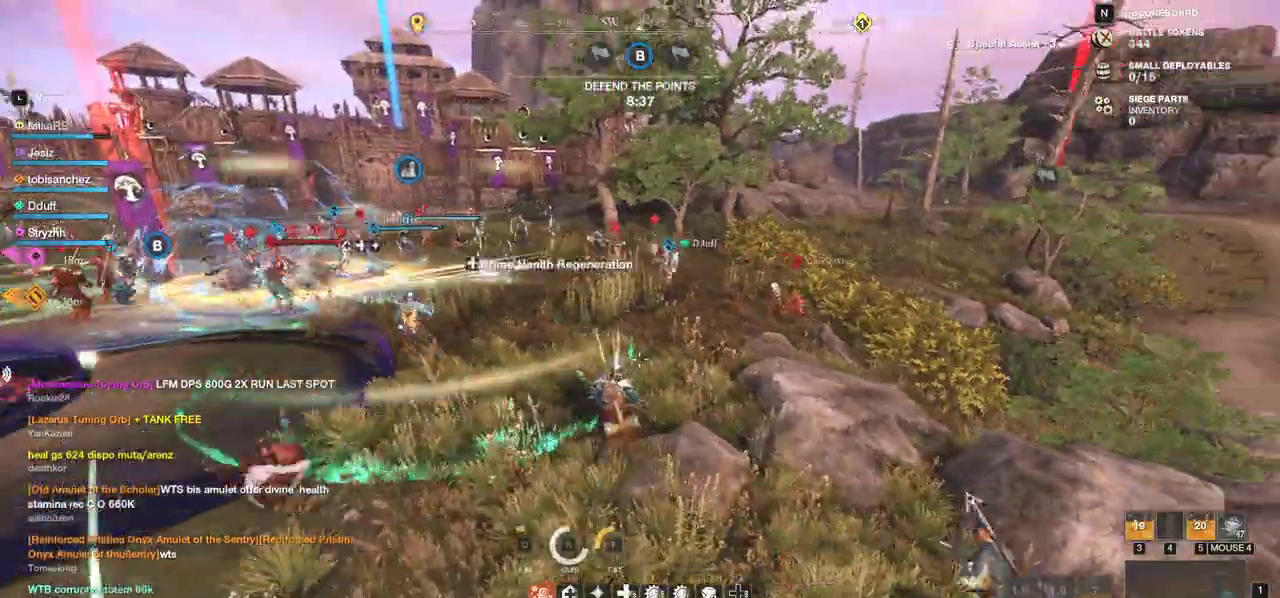
{"keys": ["w"], "mouse": [], "events": []}
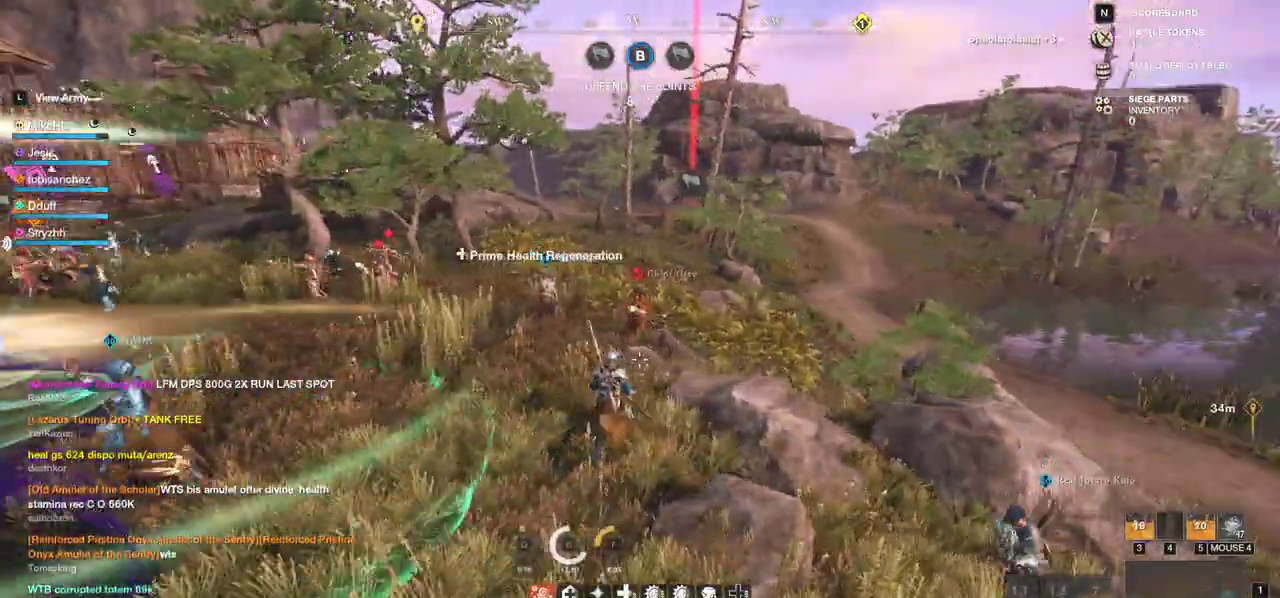
{"keys": ["w"], "mouse": [], "events": [[317, "shift", "down"], [450, "shift", "up"]]}
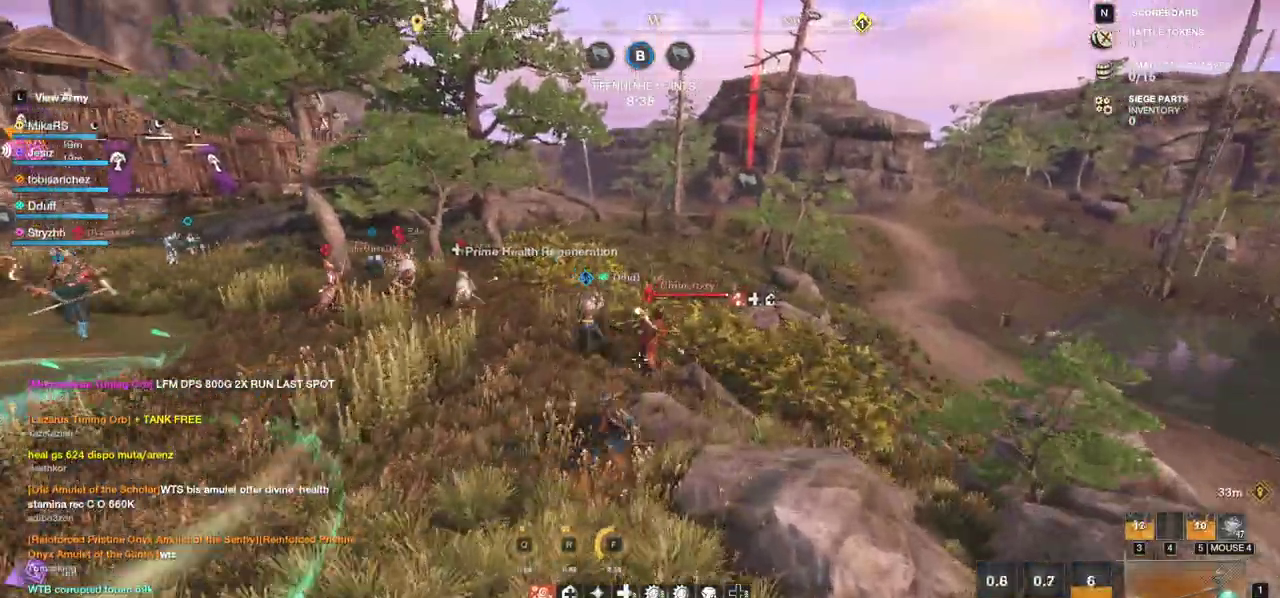
{"keys": ["a"], "mouse": [], "events": [[67, "mouse_left", "down"], [383, "mouse_left", "up"], [483, "a", "down"], [483, "w", "up"]]}
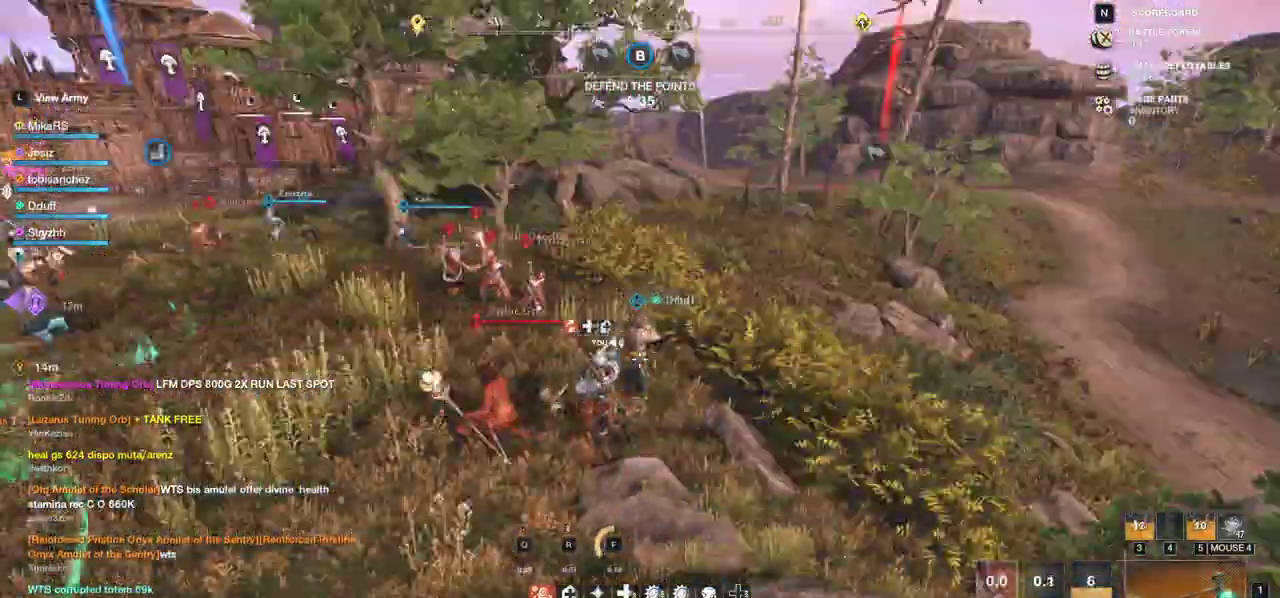
{"keys": ["w"], "mouse": [], "events": [[83, "w", "down"], [367, "a", "up"]]}
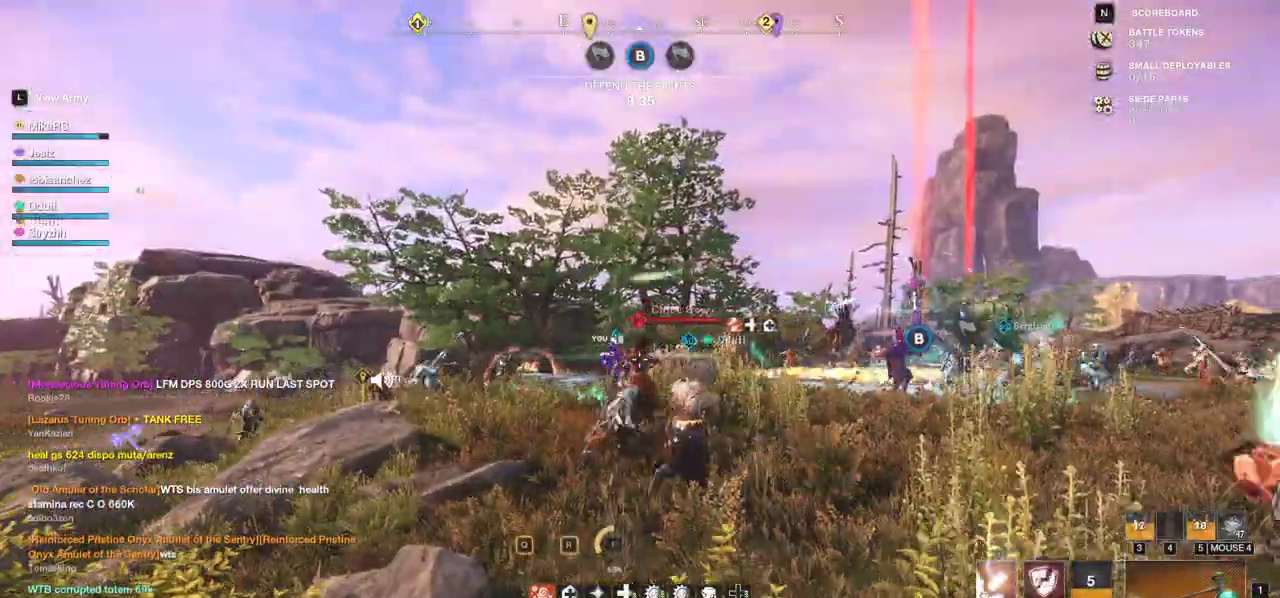
{"keys": ["w"], "mouse": ["left"], "events": [[100, "shift", "down"], [250, "shift", "up"], [400, "mouse_left", "down"]]}
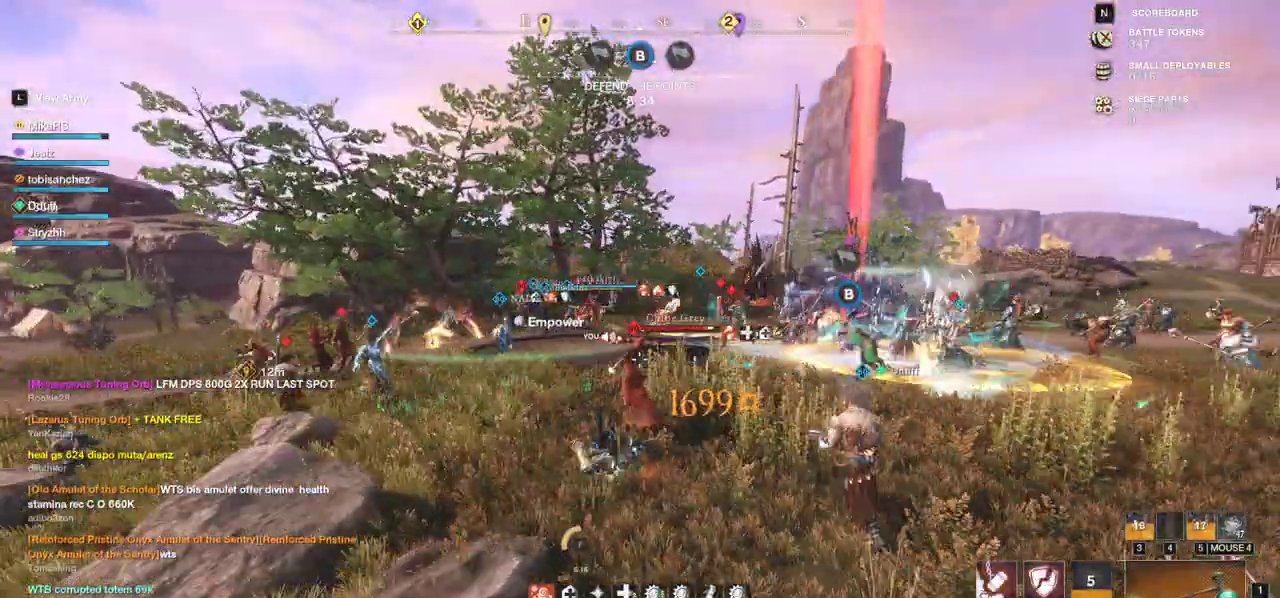
{"keys": [], "mouse": ["left"], "events": [[33, "w", "up"]]}
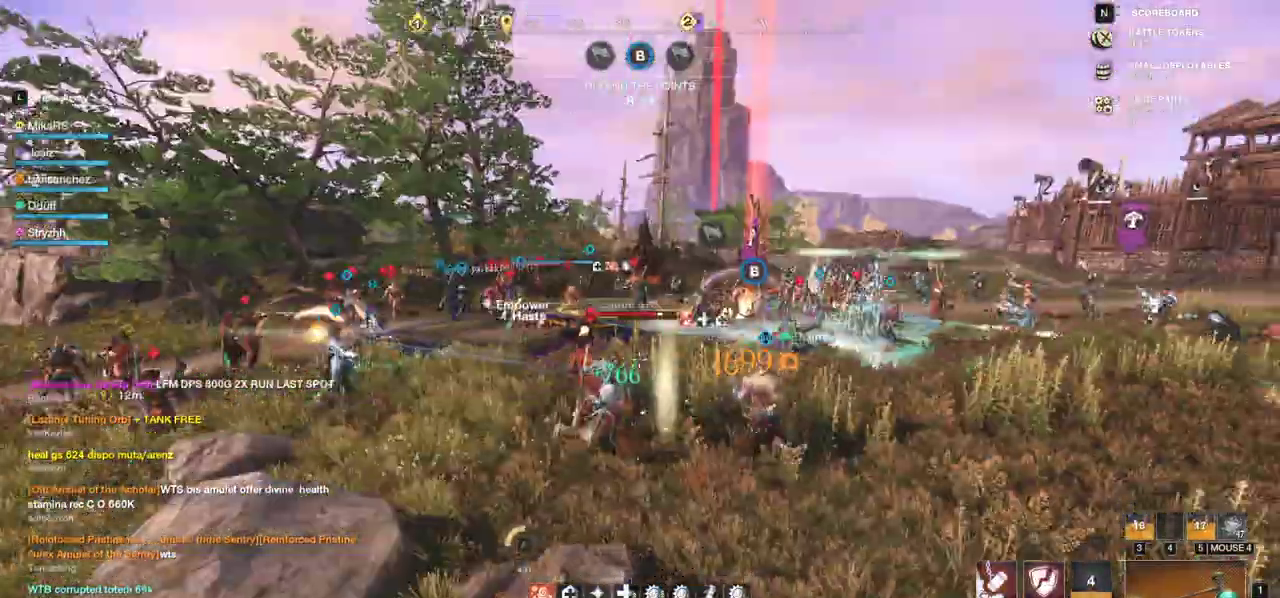
{"keys": ["w"], "mouse": ["left"], "events": [[267, "w", "down"]]}
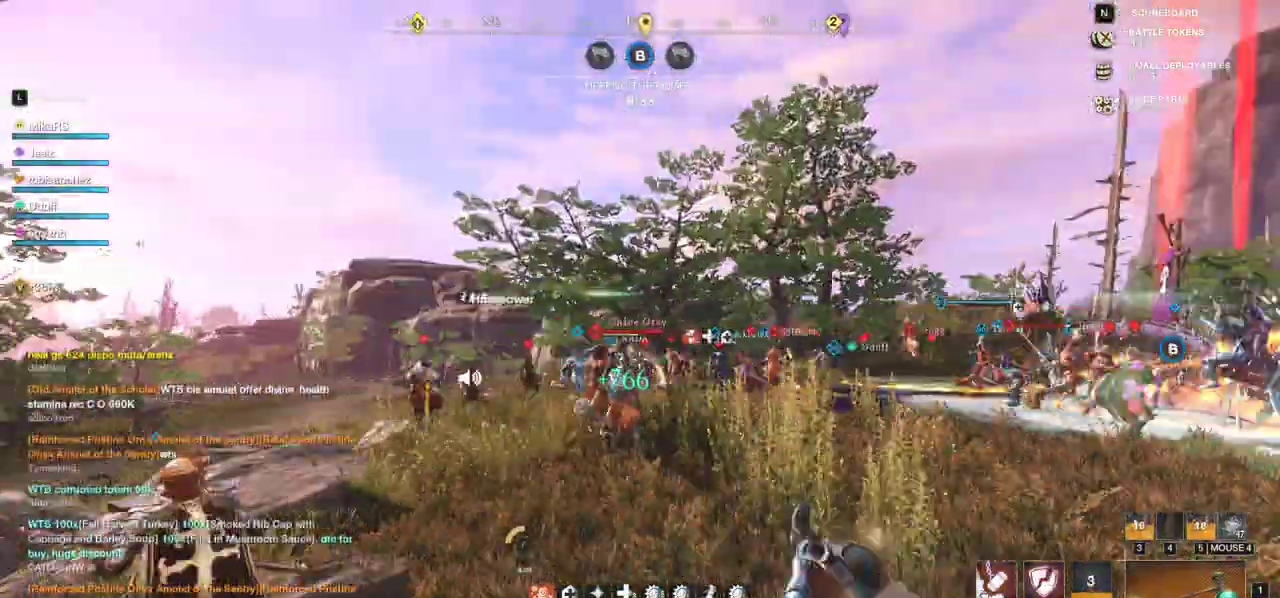
{"keys": ["q", "w"], "mouse": [], "events": [[17, "mouse_left", "up"], [150, "shift", "down"], [200, "shift", "up"], [267, "shift", "down"], [400, "shift", "up"], [467, "q", "down"]]}
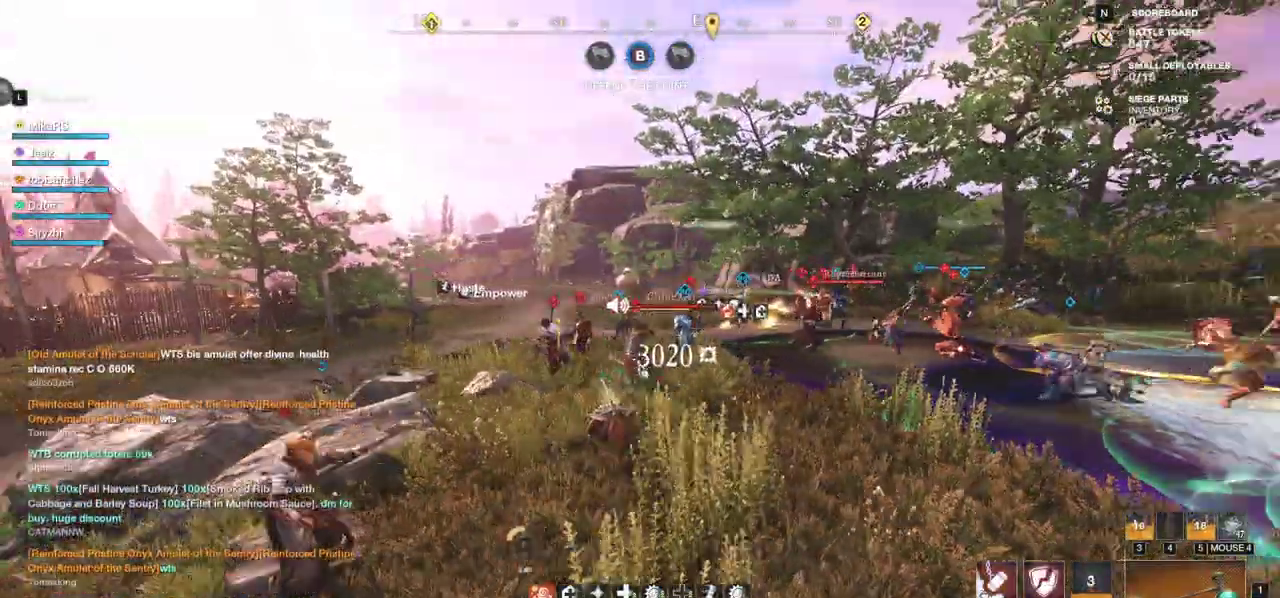
{"keys": ["w"], "mouse": [], "events": [[83, "q", "up"], [133, "q", "down"], [217, "q", "up"], [283, "q", "down"], [383, "q", "up"]]}
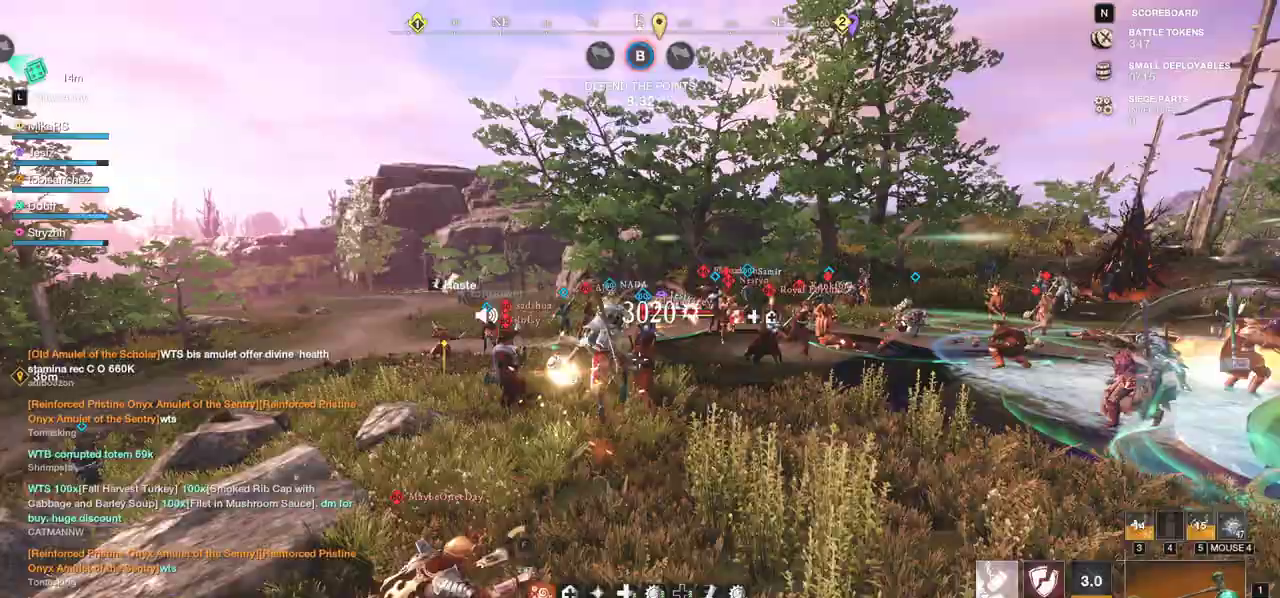
{"keys": ["w"], "mouse": [], "events": []}
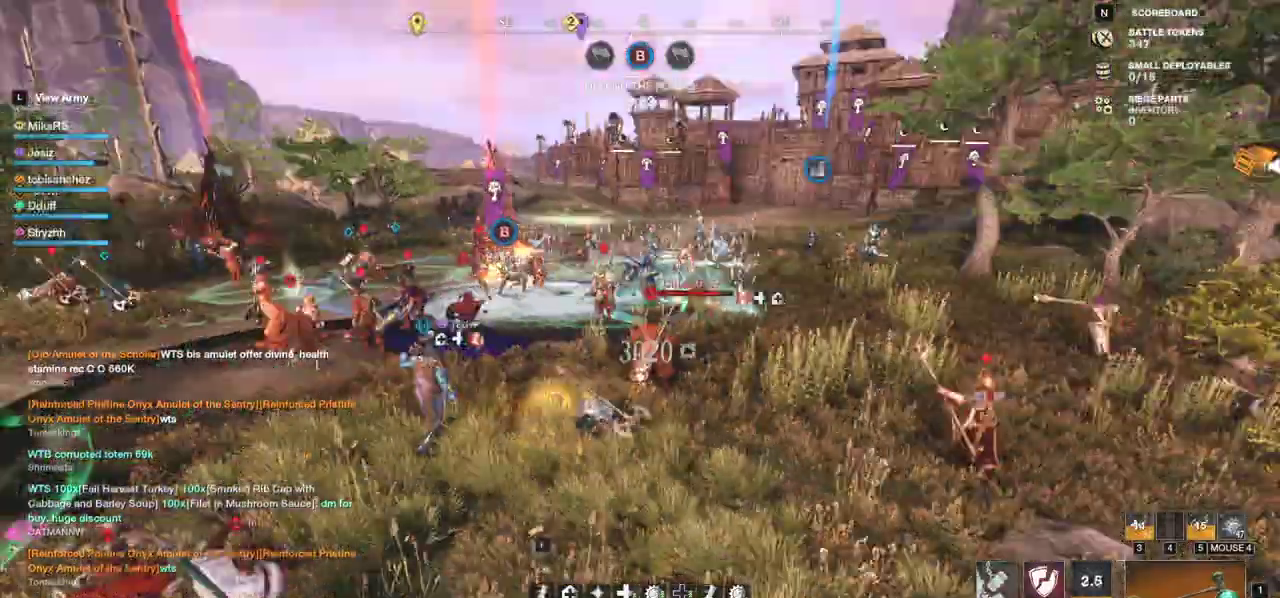
{"keys": ["r", "w"], "mouse": [], "events": [[400, "r", "down"]]}
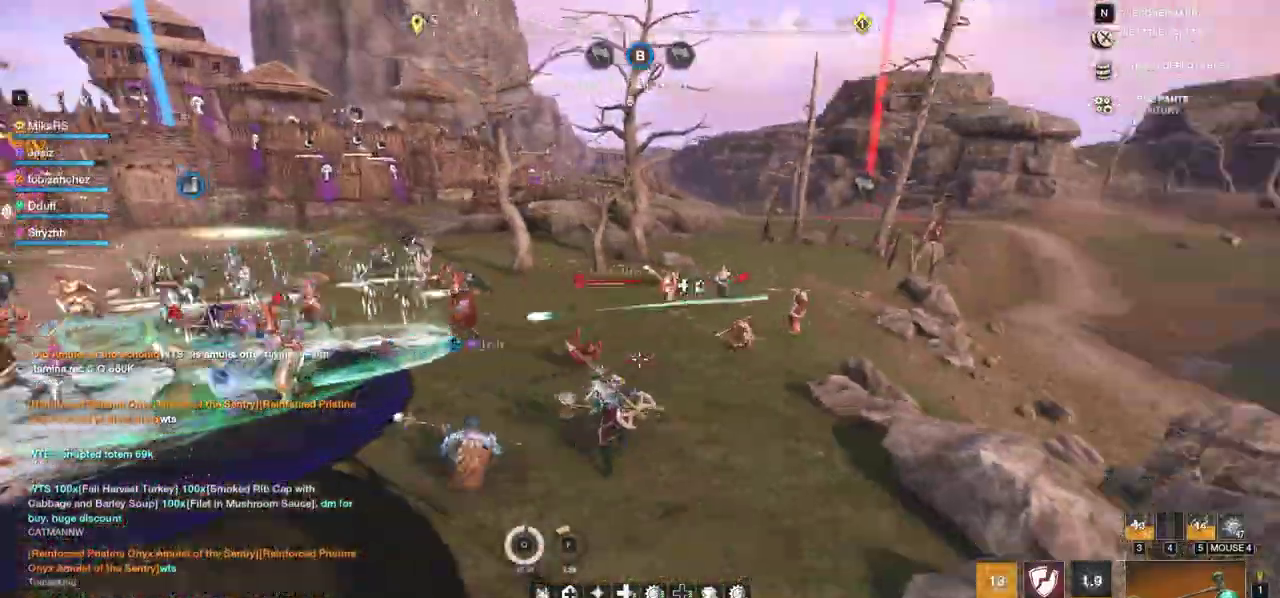
{"keys": ["w"], "mouse": [], "events": [[17, "r", "up"]]}
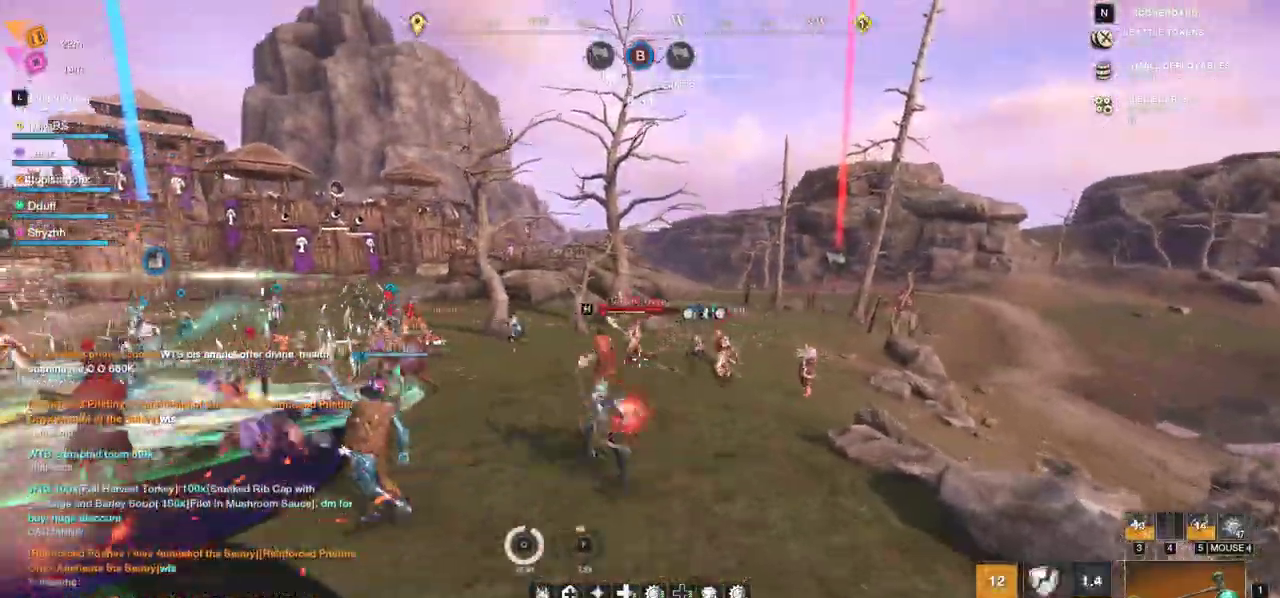
{"keys": ["w"], "mouse": [], "events": [[100, "a", "down"], [200, "shift", "down"], [333, "shift", "up"], [383, "shift", "down"], [450, "a", "up"], [500, "shift", "up"]]}
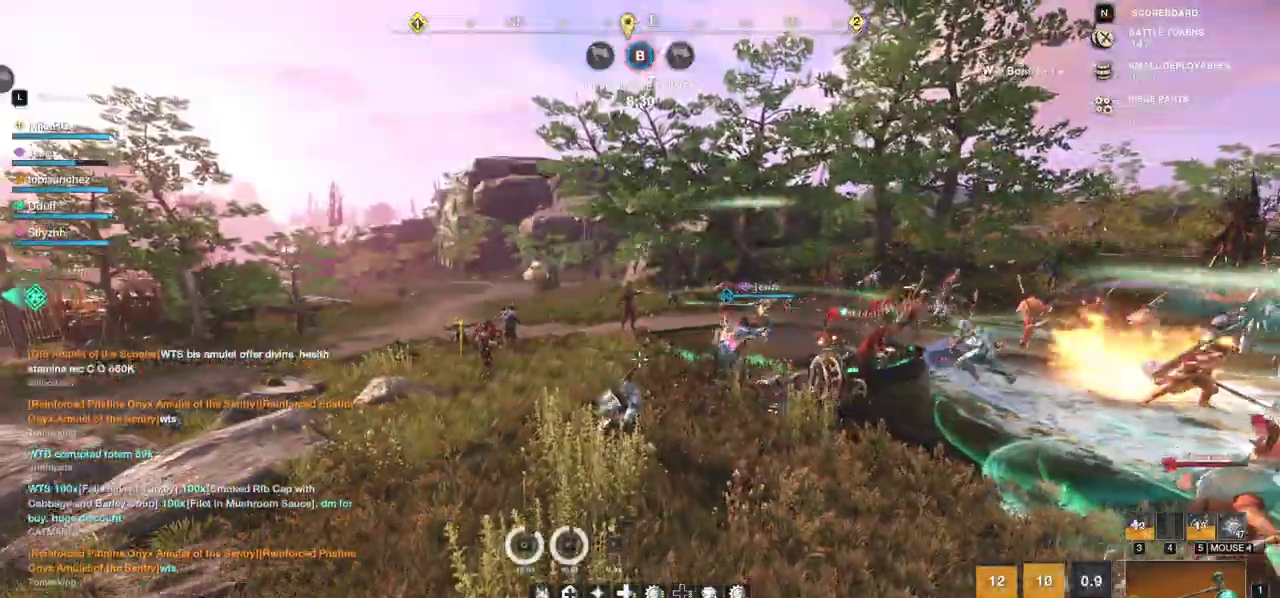
{"keys": ["a", "w"], "mouse": [], "events": [[433, "a", "down"]]}
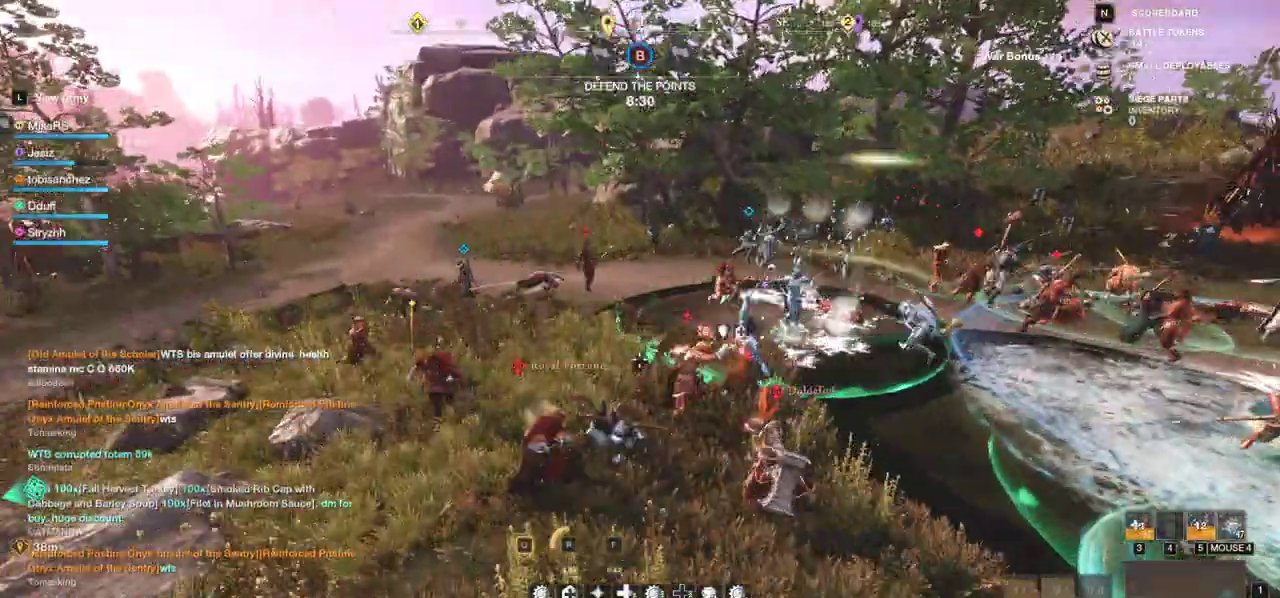
{"keys": ["w"], "mouse": [], "events": [[433, "a", "up"]]}
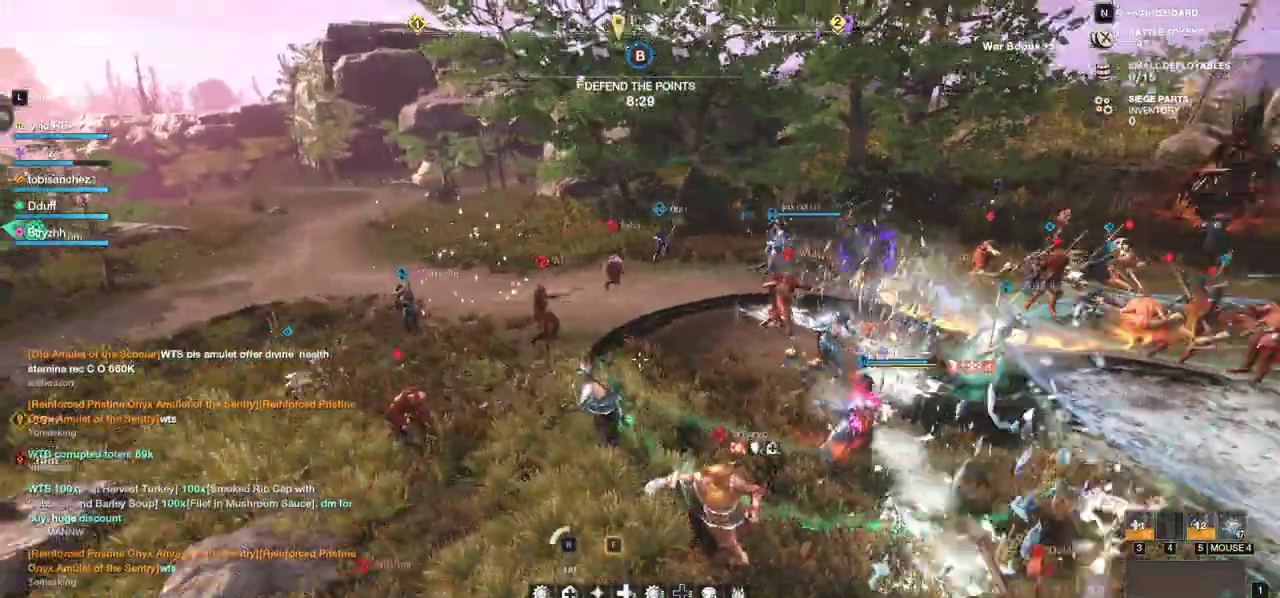
{"keys": ["w"], "mouse": [], "events": [[50, "a", "down"], [267, "a", "up"]]}
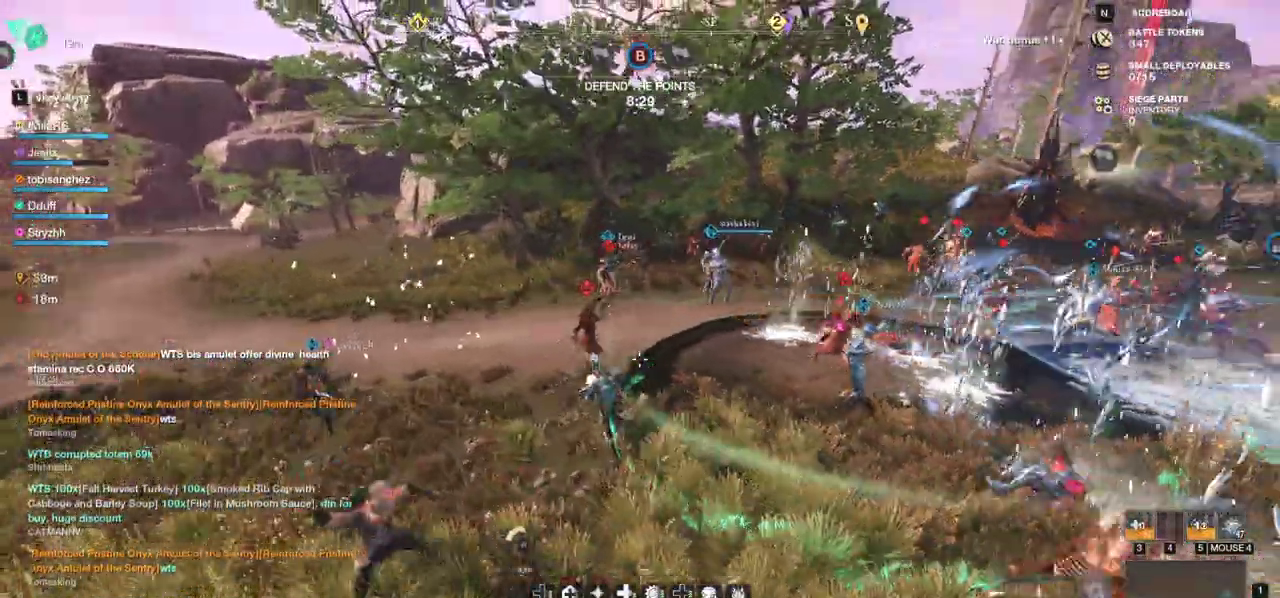
{"keys": ["w"], "mouse": [], "events": [[167, "mouse_left", "down"], [250, "mouse_left", "up"], [300, "mouse_left", "down"], [400, "mouse_left", "up"]]}
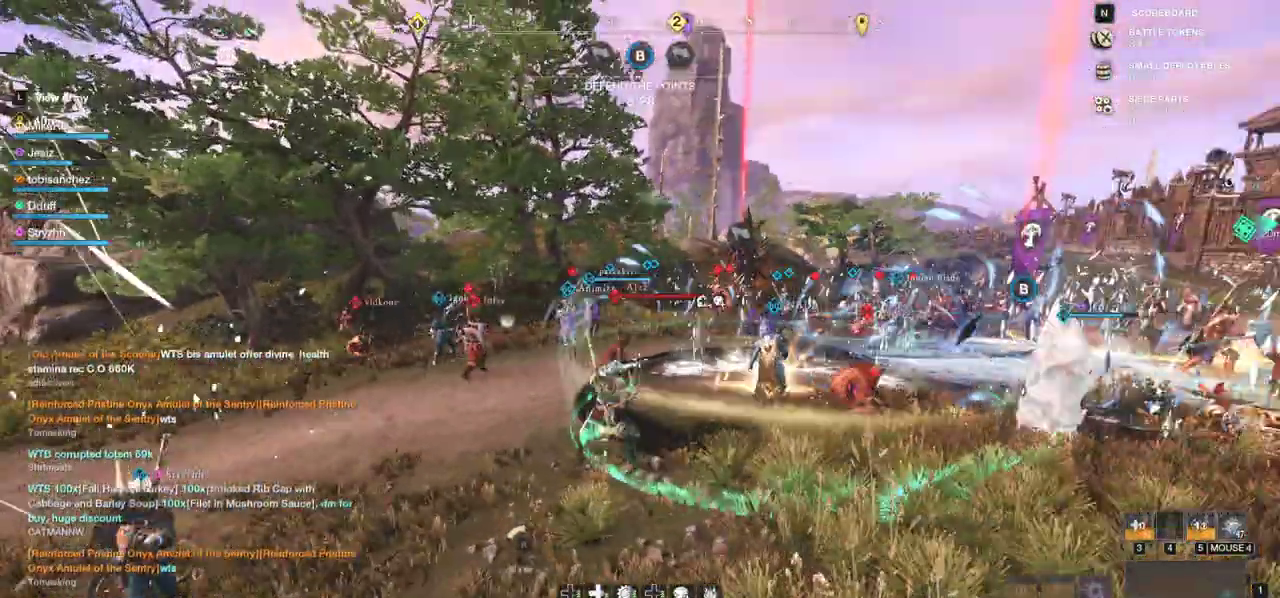
{"keys": ["f", "w"], "mouse": [], "events": [[283, "shift", "down"], [417, "shift", "up"], [500, "f", "down"]]}
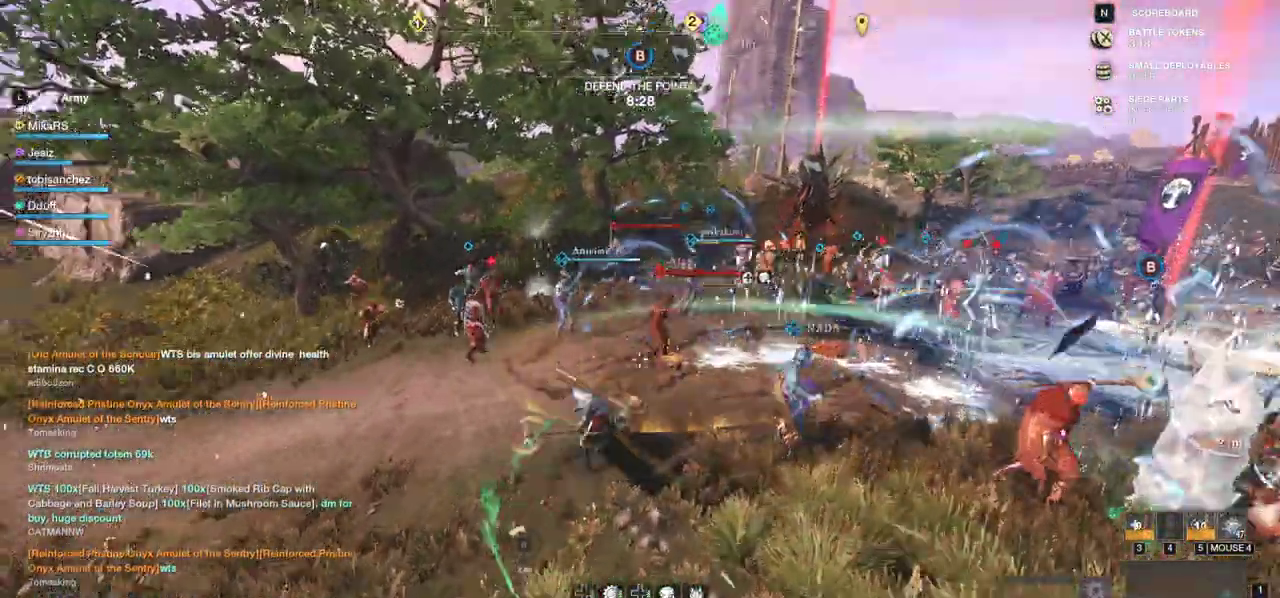
{"keys": ["a", "f", "w"], "mouse": [], "events": [[100, "f", "up"], [133, "mouse_wheel", "down"], [150, "f", "down"], [233, "f", "up"], [250, "a", "down"], [267, "mouse_wheel", "up"], [300, "f", "down"], [383, "w", "up"], [467, "w", "down"]]}